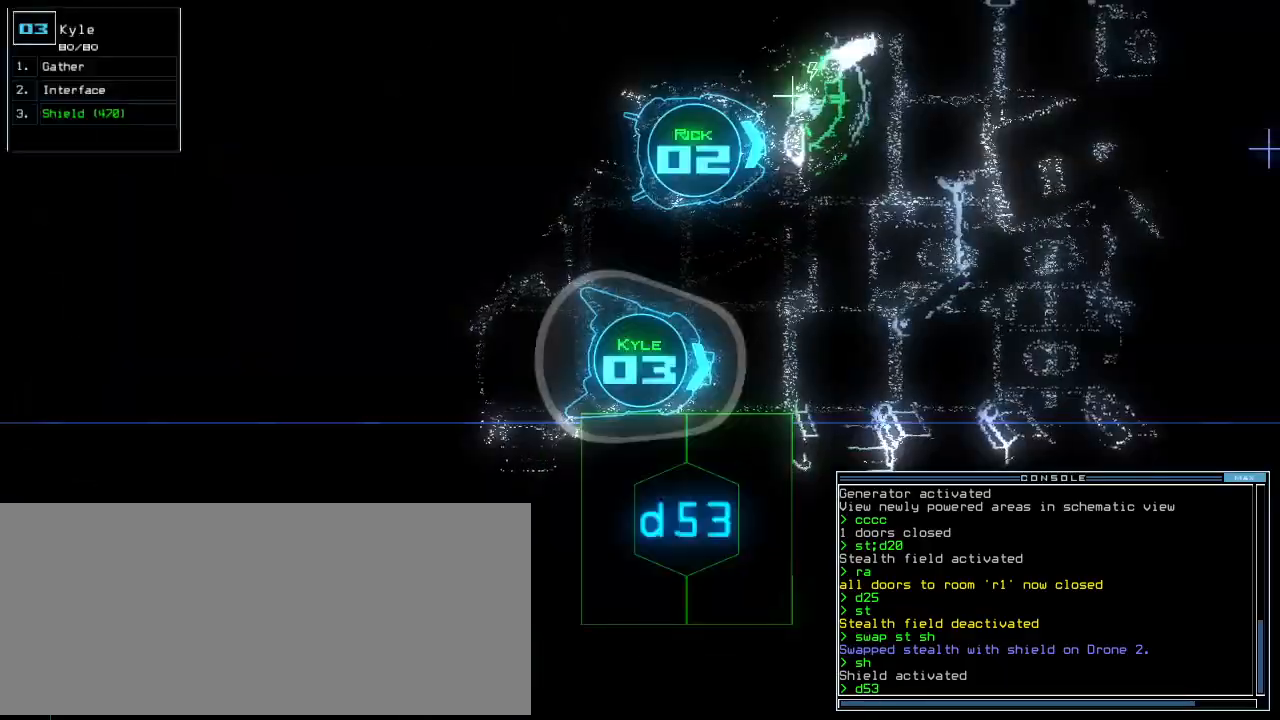
Gameplay with keyboard; each line is a JSON object with the keys held at the frame after it. "events" lists presses ("down") and releases ("up") of ".", "0", "1", "2", "3", "4", "5", "6", "7", "8", "9", "a", "b", "backspace", "c", "caps_lock", "comma", "ctrl_l", "ctrl_r", "d", "down", "e", "equals", "escape", "f", "f8", "g", "h", "i", "j", "k", "l", "left", "m", "minus", "n", "o", "p", "q", "quote", "r", "return", "right", "s", "semicolon", "shift_l", "shift_r", "space", "t", "tab", "tilde", "u", "up", "v", "w", "x", "y" and "z" between this image and that frame as [ms after this image, input, new state], when the widget could be followed in between. No other keys are recorded. Mouse input is not recorded.
{"keys": ["right", "up"], "events": [[60, "return", "up"], [160, "up", "down"], [180, "right", "down"]]}
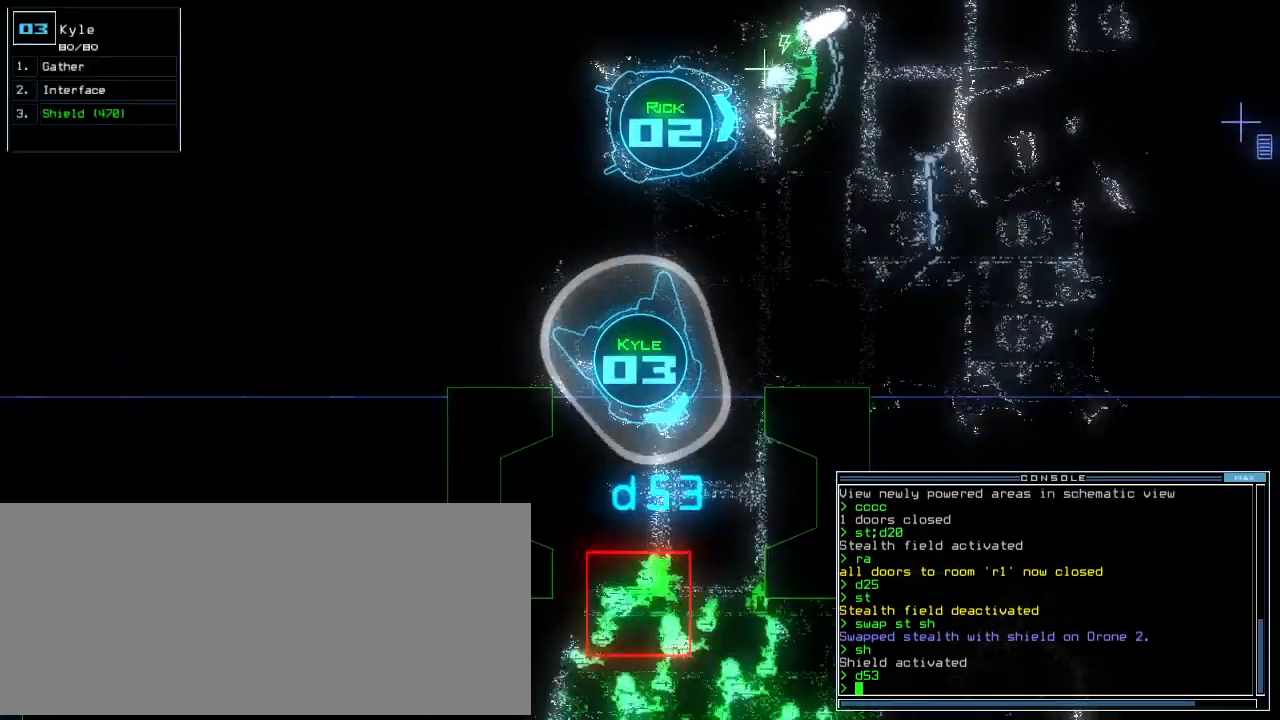
{"keys": [], "events": [[160, "right", "up"], [220, "up", "up"]]}
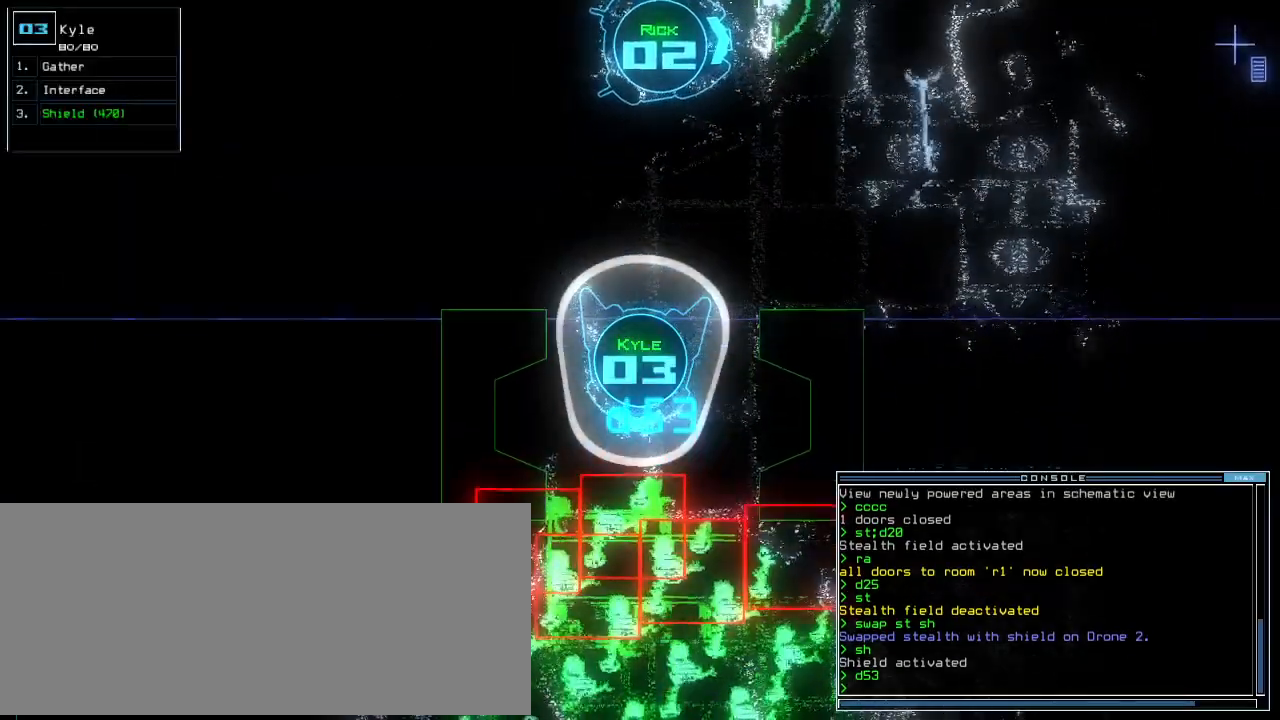
{"keys": [], "events": [[60, "up", "down"], [140, "up", "up"], [240, "up", "down"], [300, "up", "up"]]}
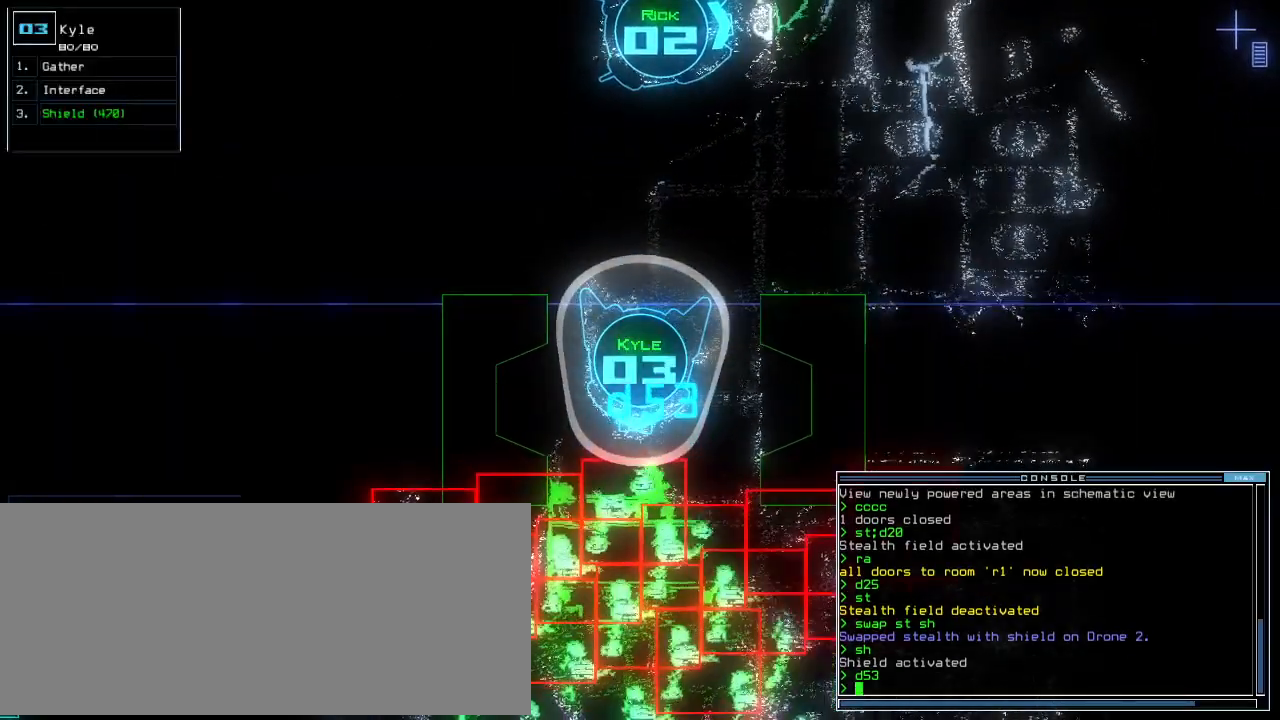
{"keys": [], "events": [[280, "up", "down"], [340, "up", "up"]]}
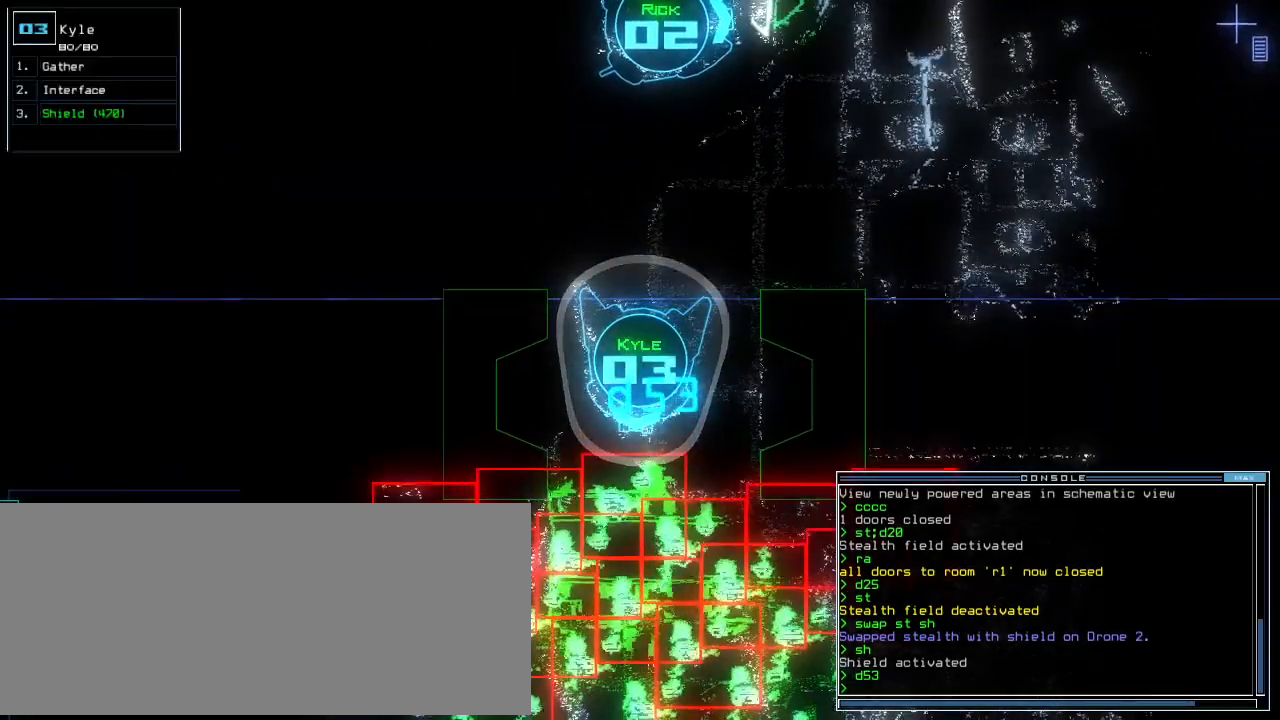
{"keys": [], "events": []}
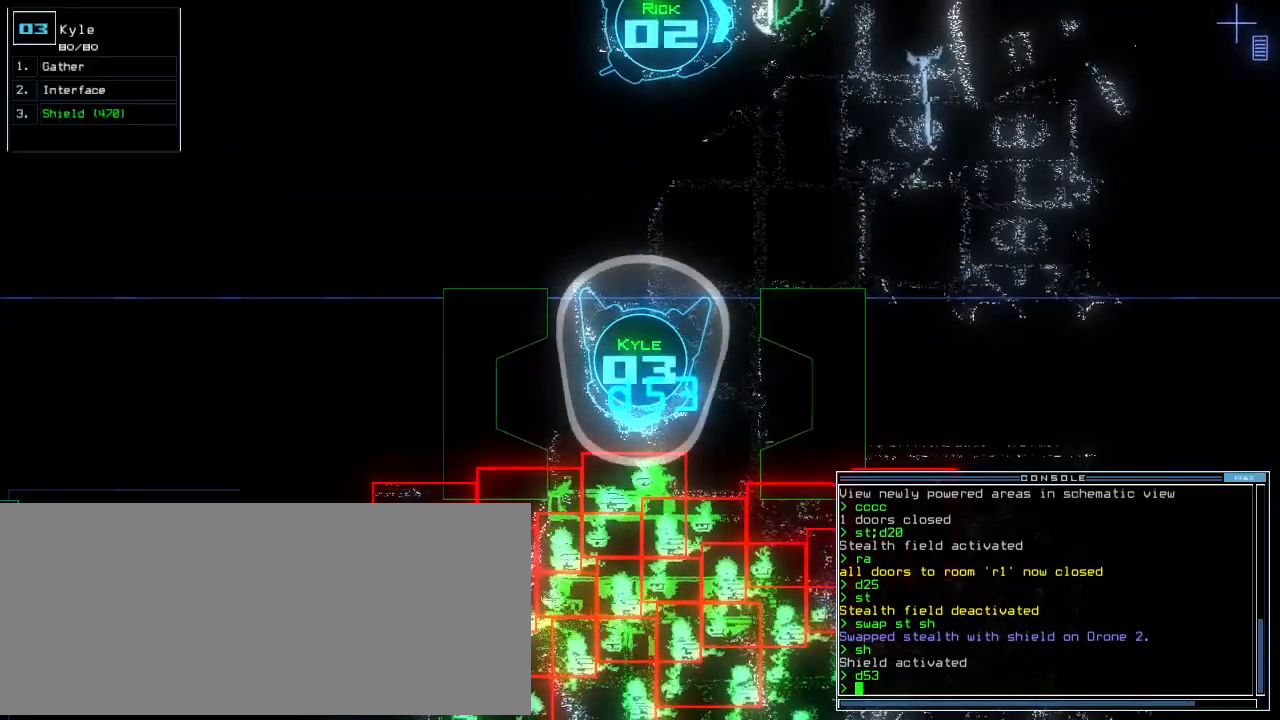
{"keys": [], "events": []}
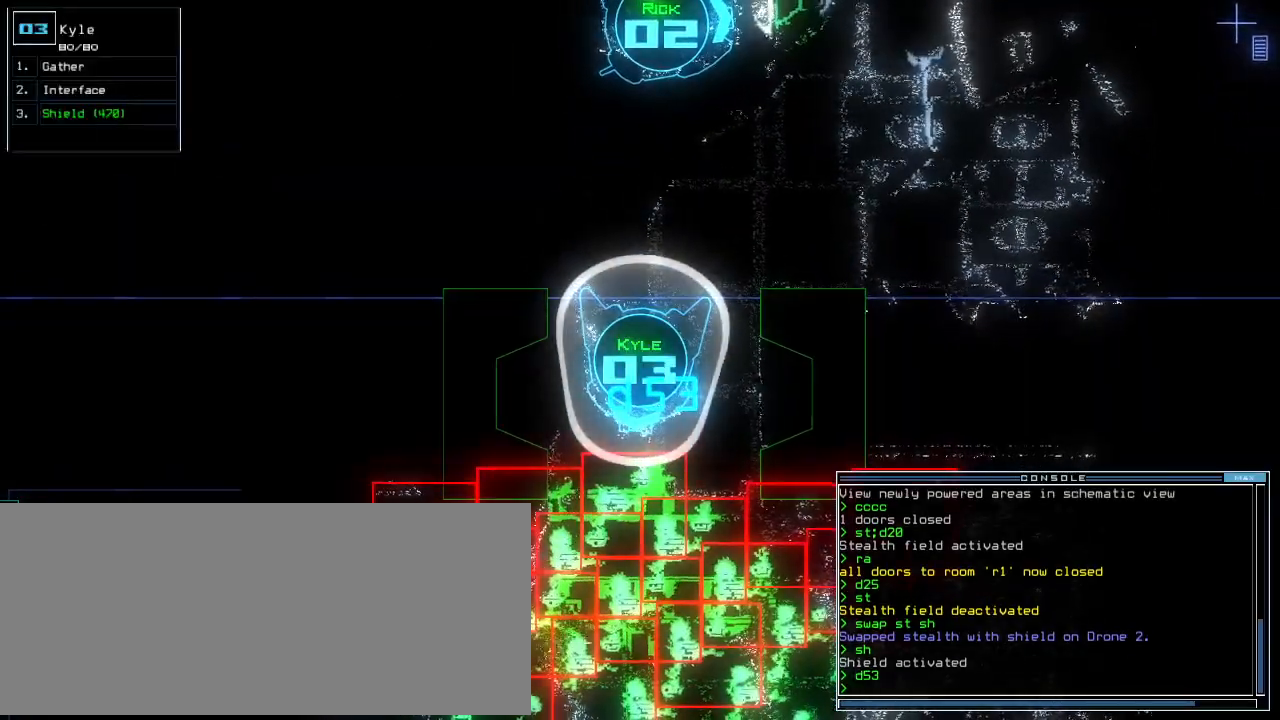
{"keys": [], "events": []}
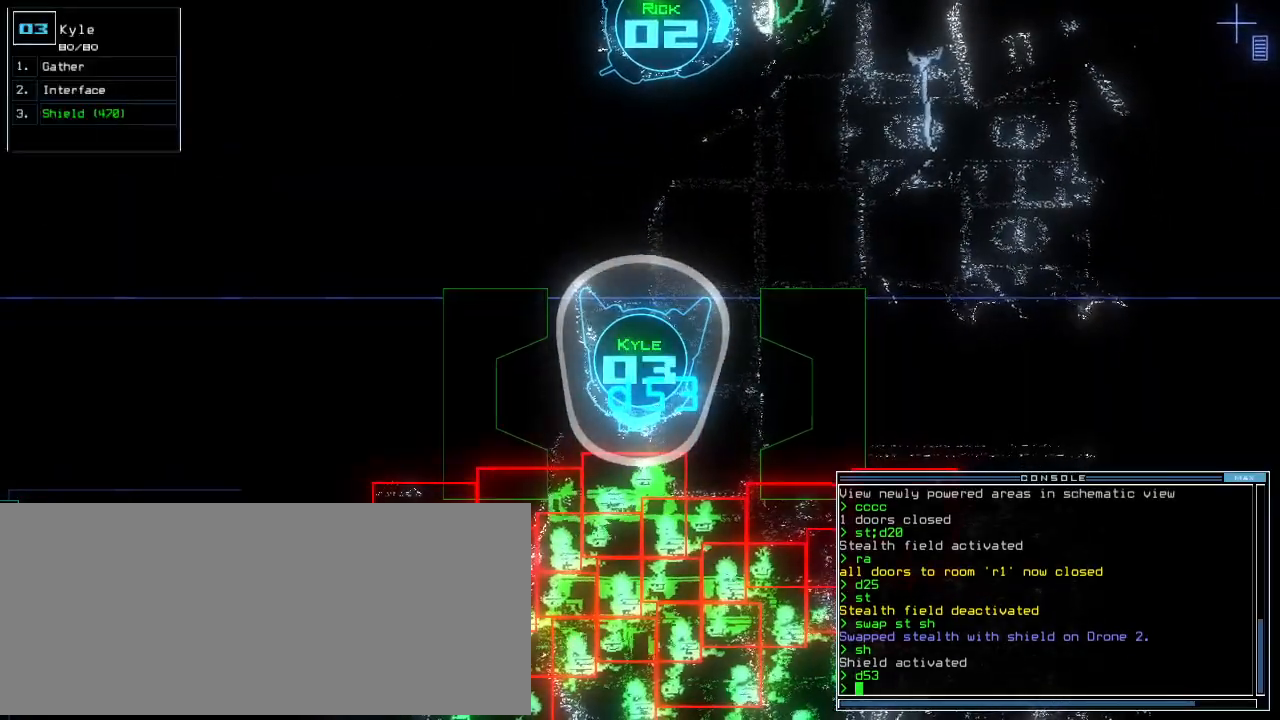
{"keys": [], "events": []}